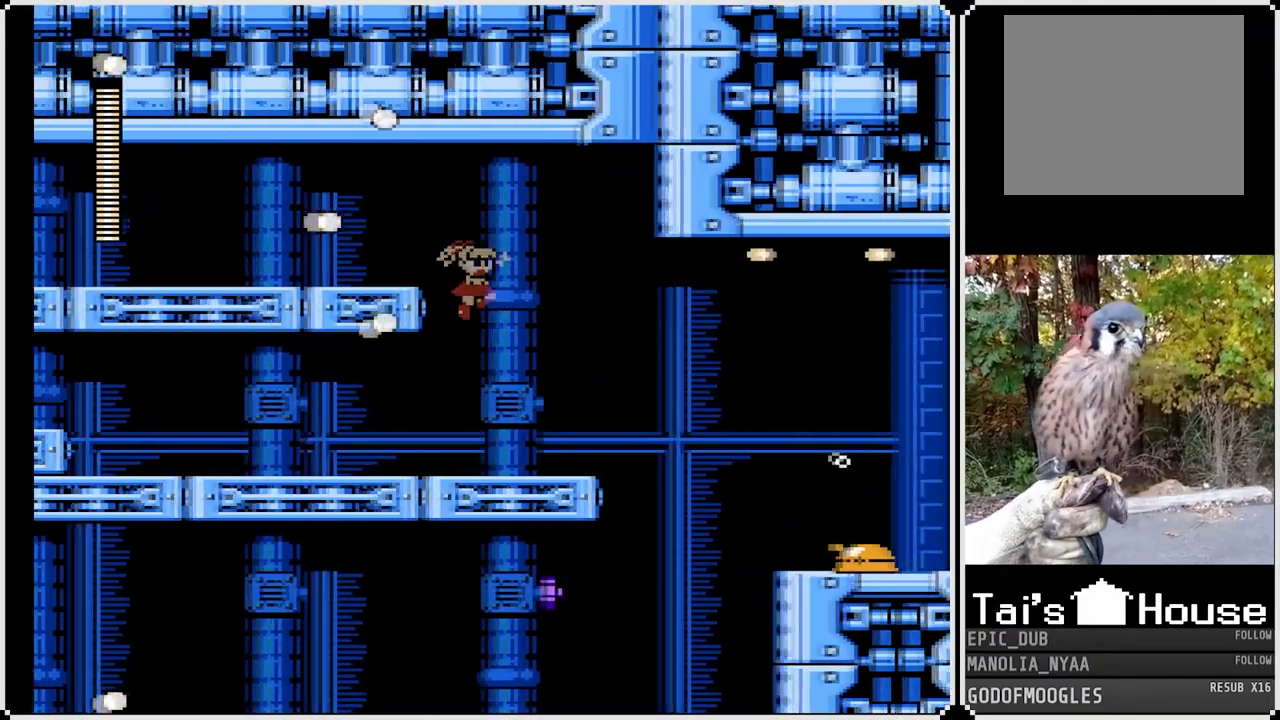
Gameplay with a controller (PlayStation layout); each line is a JSON object with the inputs held at the frame after it. "events" lists button and stick changes between this image and that frame as [ms after this image, input, new state], when the widget could be followed in between.
{"buttons": ["SQUARE"], "left_stick": "center", "right_stick": "center", "events": [[300, "DPAD_RIGHT", "up"]]}
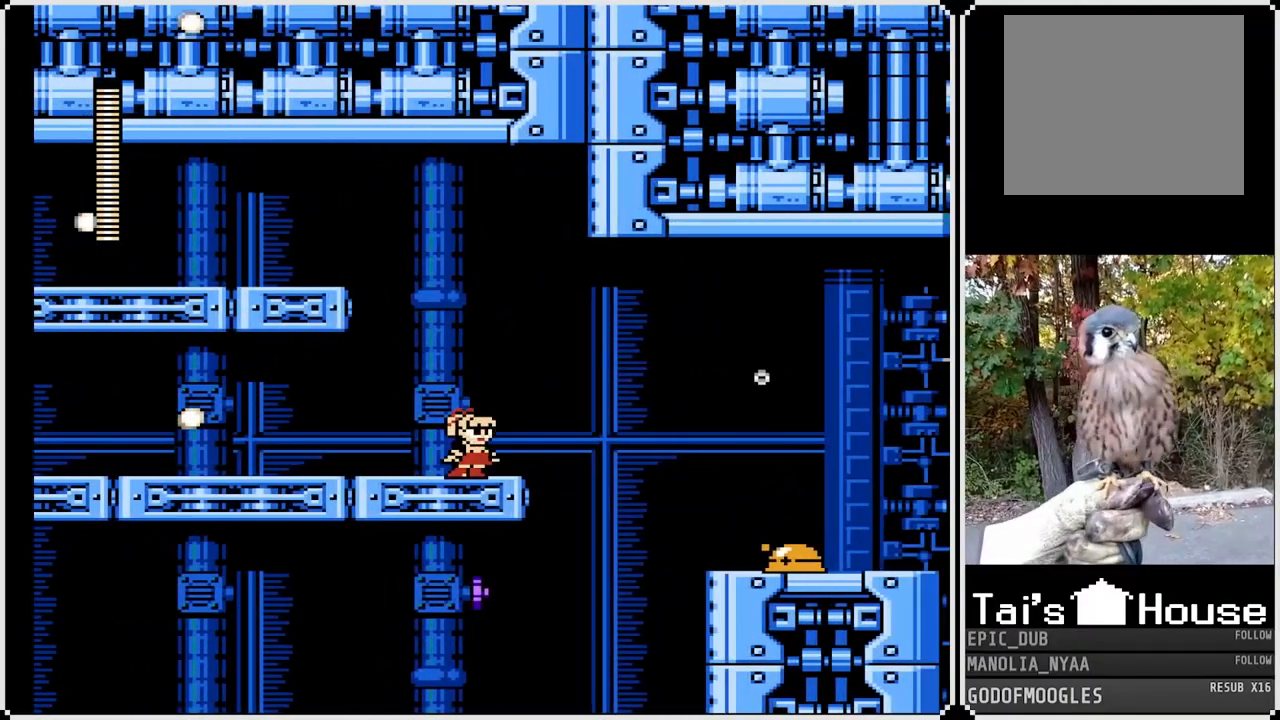
{"buttons": ["SQUARE", "DPAD_RIGHT"], "left_stick": "center", "right_stick": "center", "events": [[67, "DPAD_RIGHT", "down"], [283, "CROSS", "down"], [483, "CROSS", "up"]]}
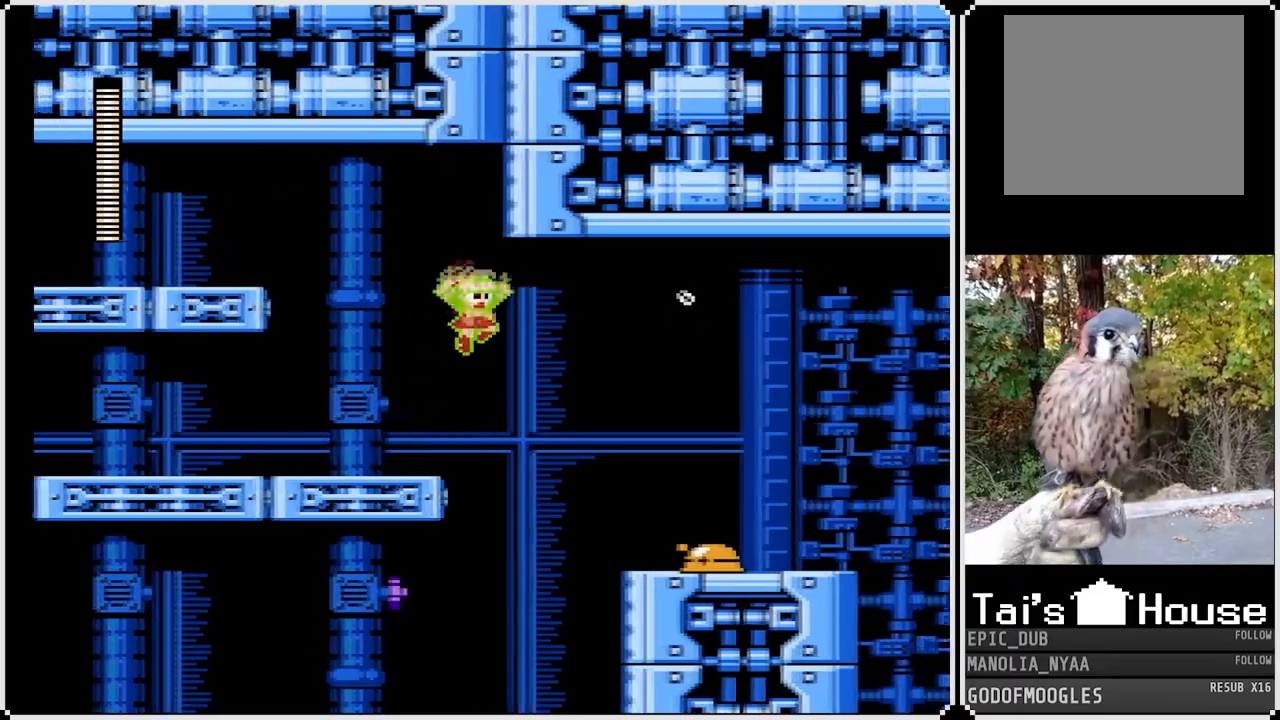
{"buttons": ["SQUARE", "DPAD_RIGHT"], "left_stick": "center", "right_stick": "center", "events": []}
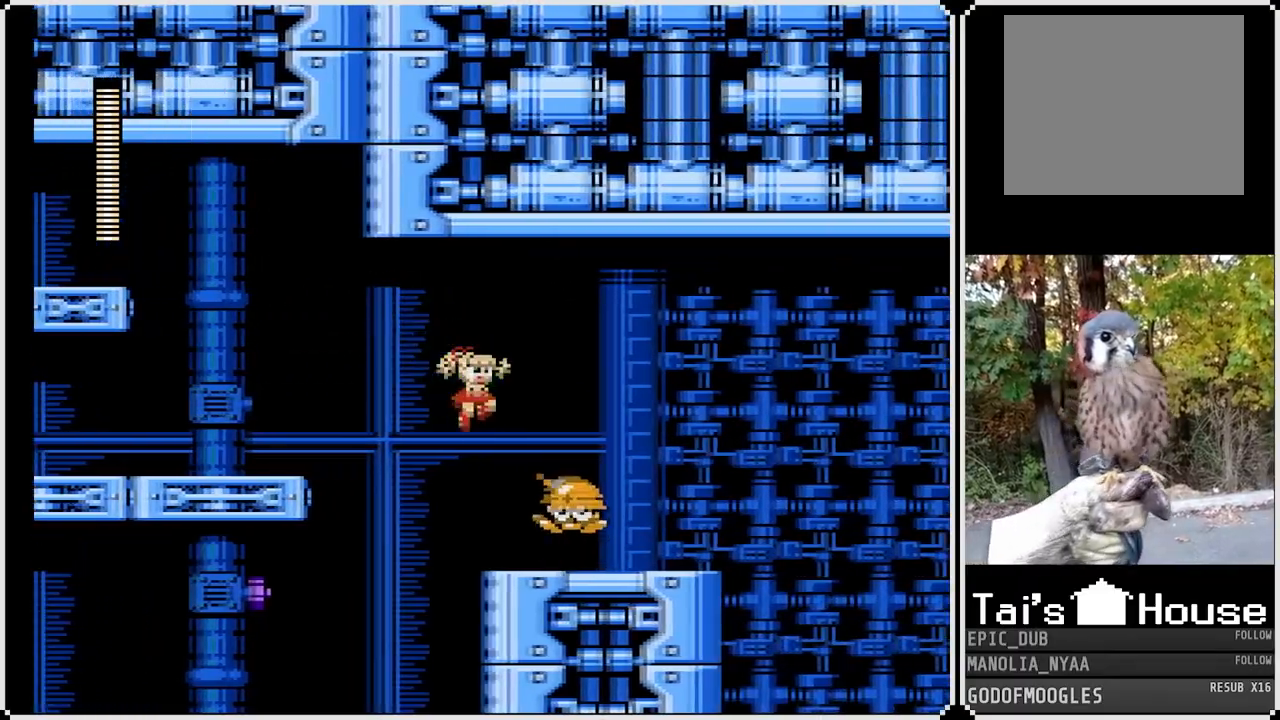
{"buttons": ["SQUARE", "DPAD_RIGHT"], "left_stick": "center", "right_stick": "center", "events": [[117, "SQUARE", "up"], [233, "SQUARE", "down"], [367, "SQUARE", "up"], [483, "SQUARE", "down"]]}
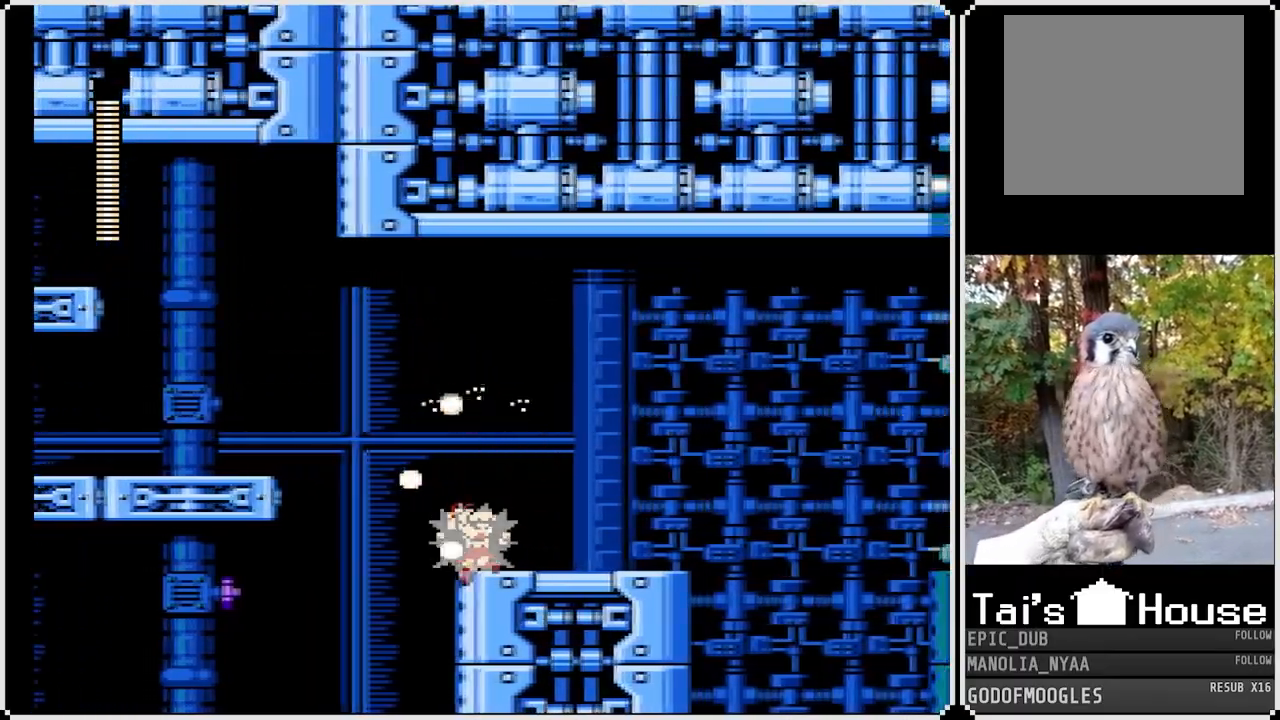
{"buttons": ["SQUARE", "DPAD_RIGHT"], "left_stick": "center", "right_stick": "center", "events": []}
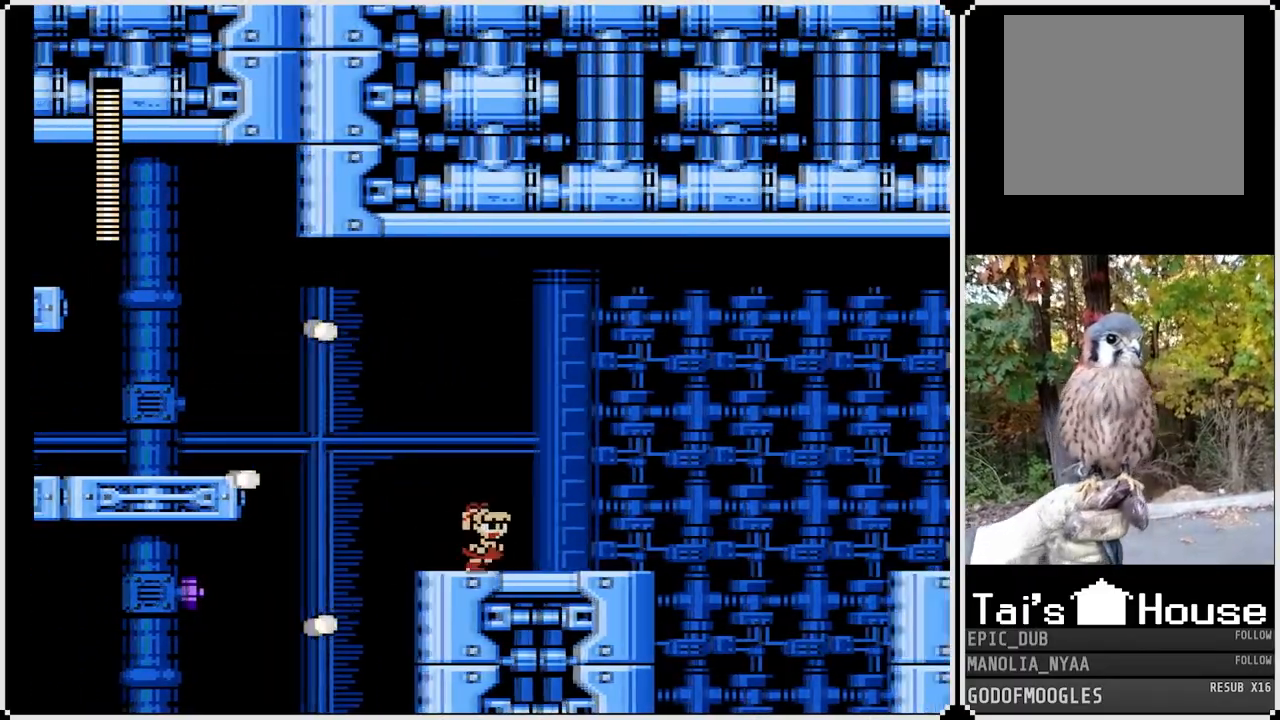
{"buttons": ["SQUARE"], "left_stick": "center", "right_stick": "center", "events": [[383, "DPAD_RIGHT", "up"]]}
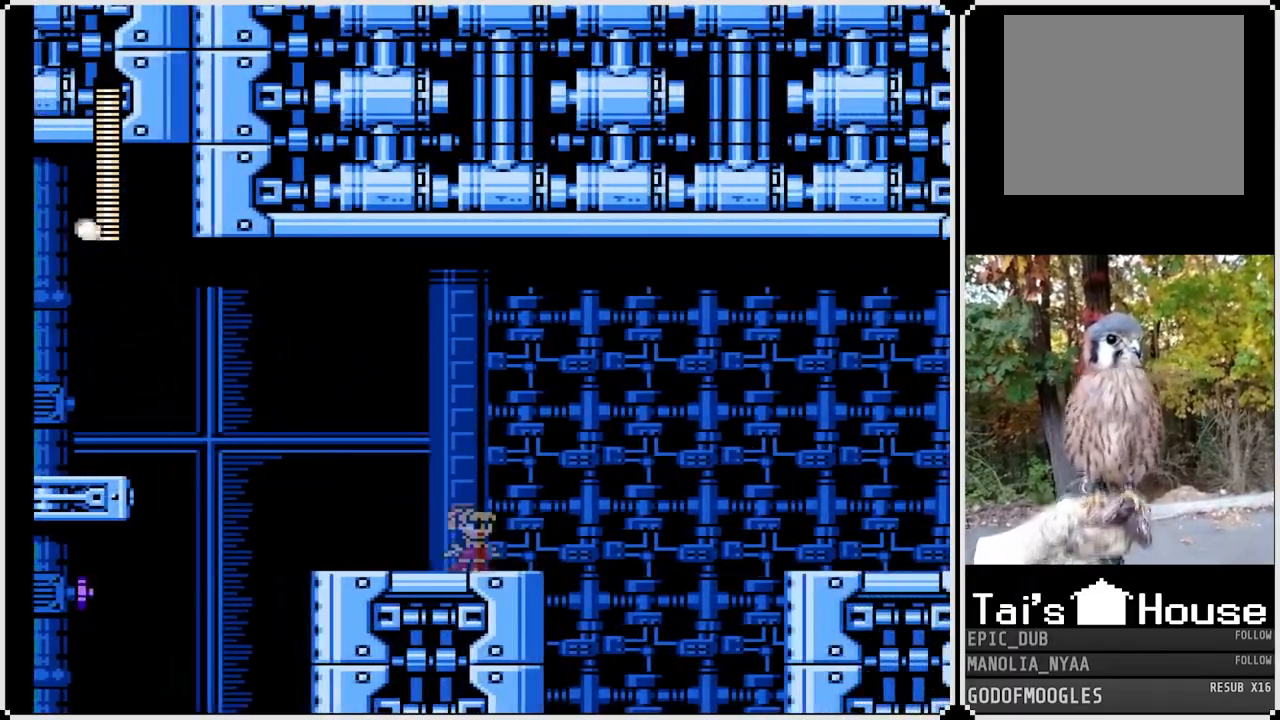
{"buttons": ["CROSS", "SQUARE", "DPAD_RIGHT"], "left_stick": "center", "right_stick": "center", "events": [[150, "DPAD_RIGHT", "down"], [450, "CROSS", "down"]]}
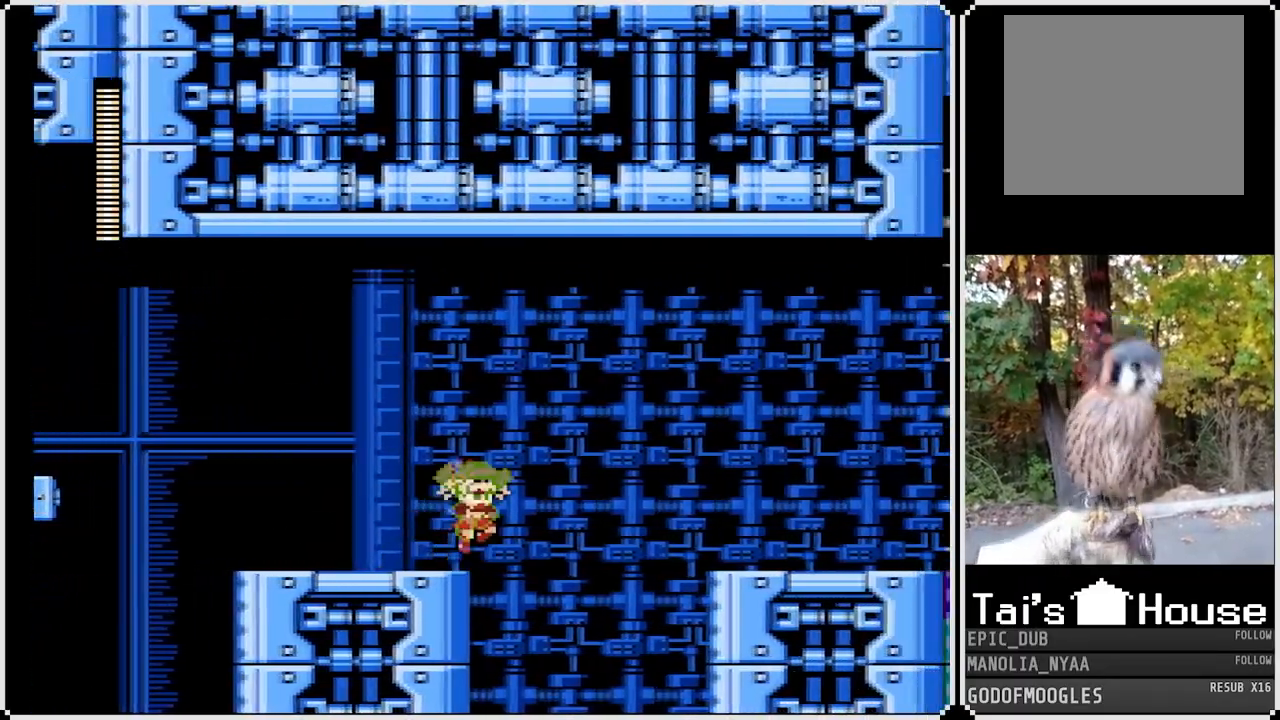
{"buttons": ["CROSS", "SQUARE", "DPAD_RIGHT"], "left_stick": "center", "right_stick": "center", "events": []}
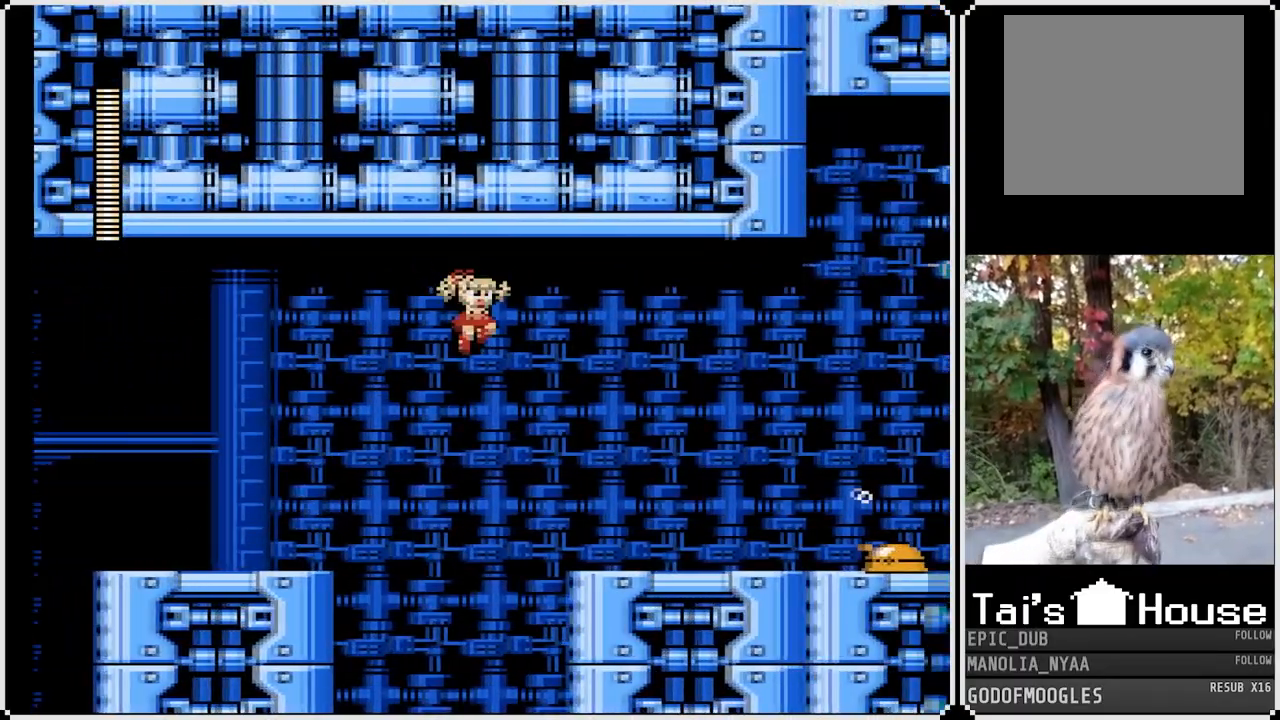
{"buttons": ["SQUARE", "DPAD_RIGHT"], "left_stick": "center", "right_stick": "center", "events": [[133, "CROSS", "up"]]}
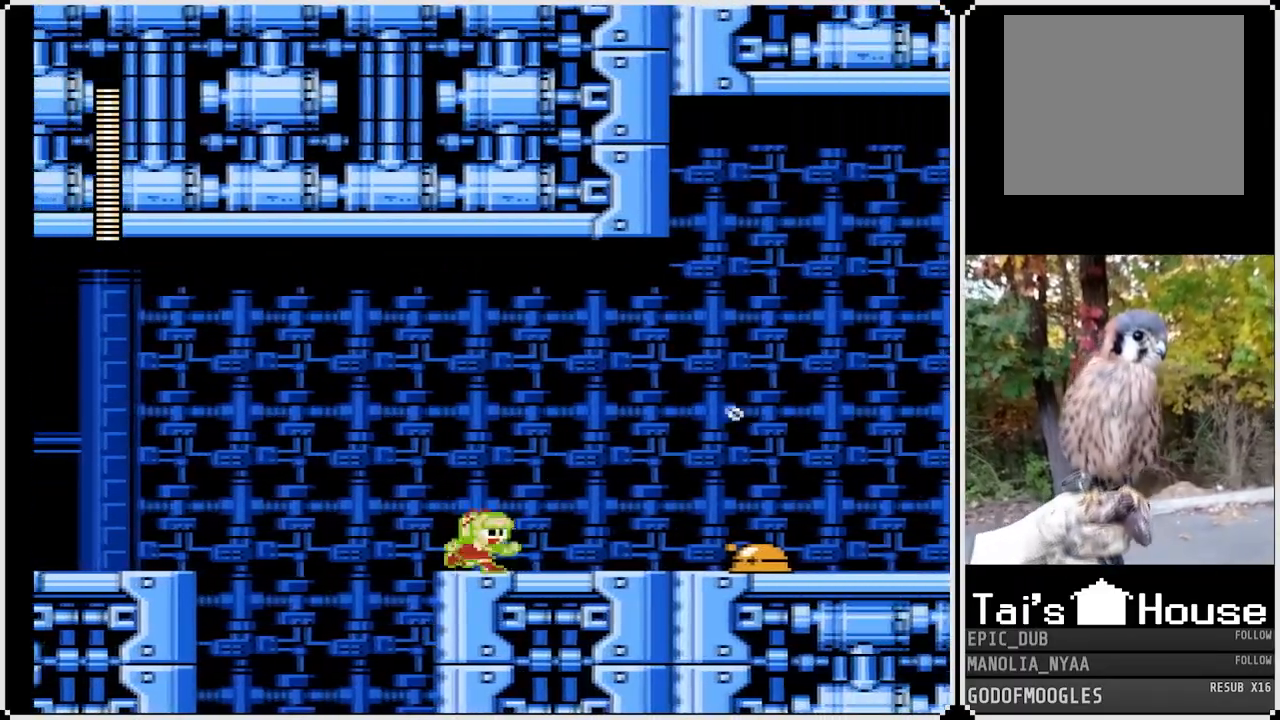
{"buttons": ["DPAD_RIGHT"], "left_stick": "center", "right_stick": "center", "events": [[350, "SQUARE", "up"]]}
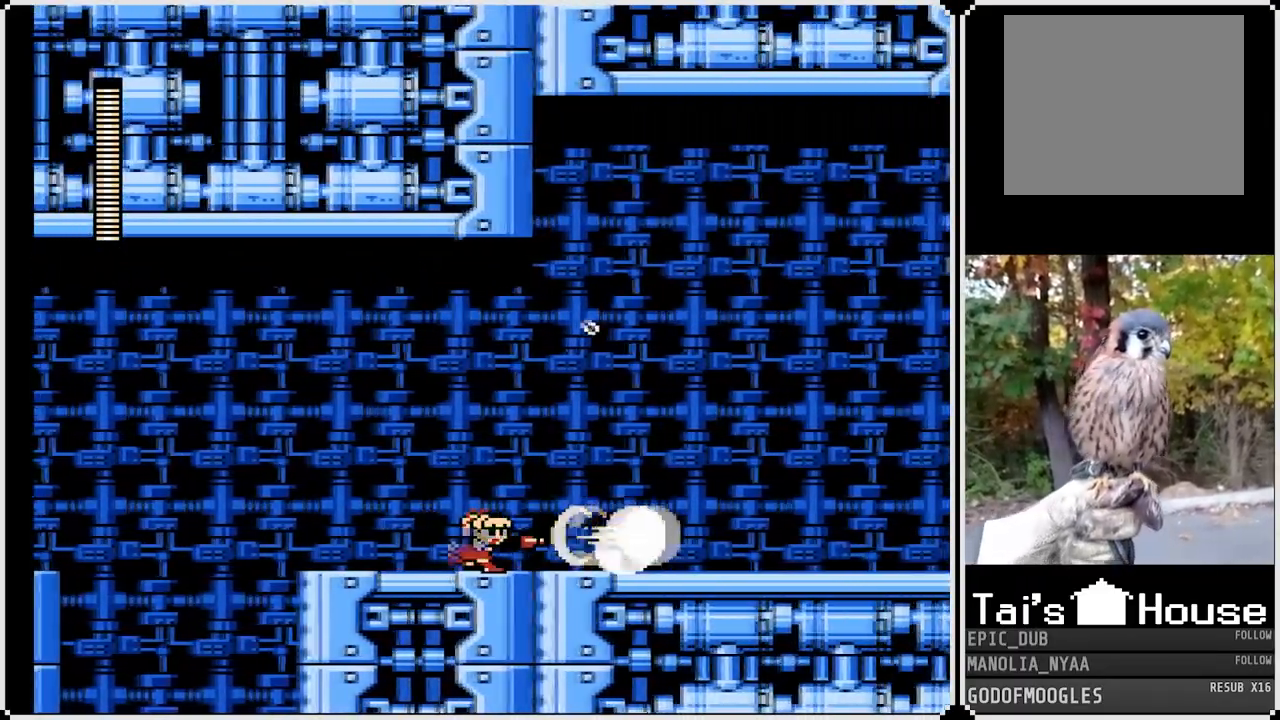
{"buttons": ["DPAD_RIGHT"], "left_stick": "center", "right_stick": "center", "events": []}
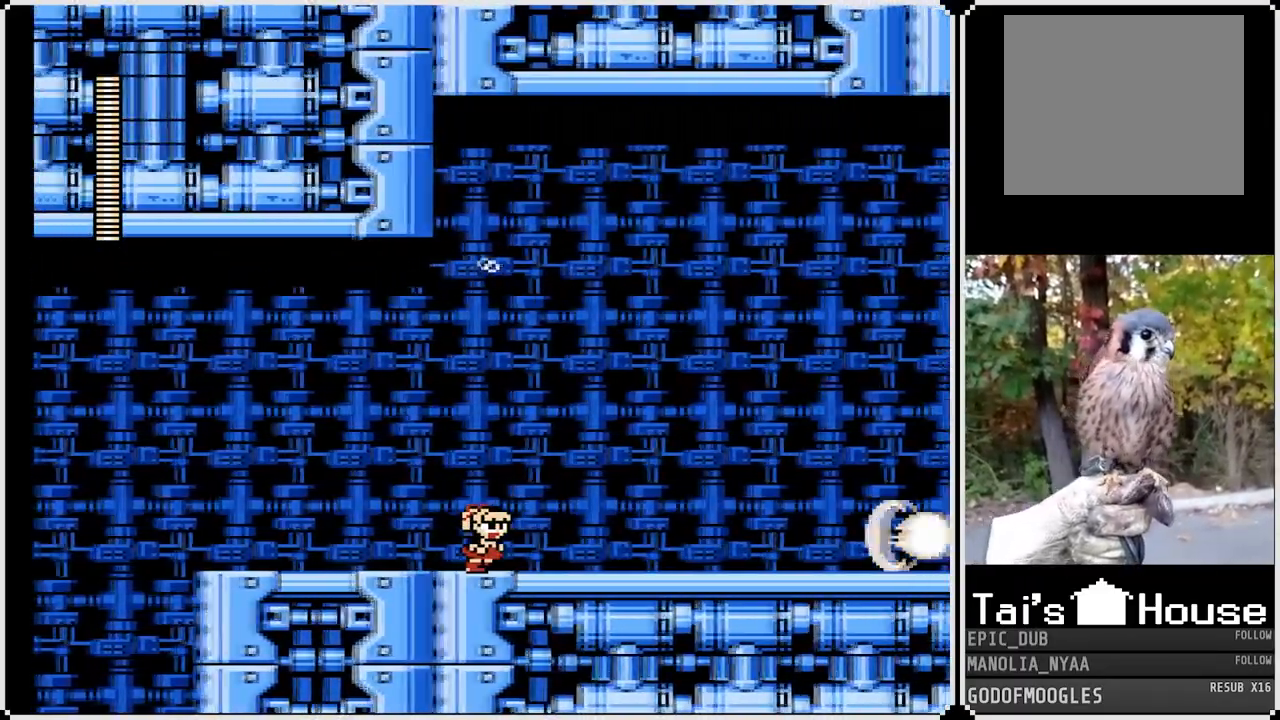
{"buttons": ["SQUARE", "DPAD_RIGHT"], "left_stick": "center", "right_stick": "center", "events": [[50, "SQUARE", "down"]]}
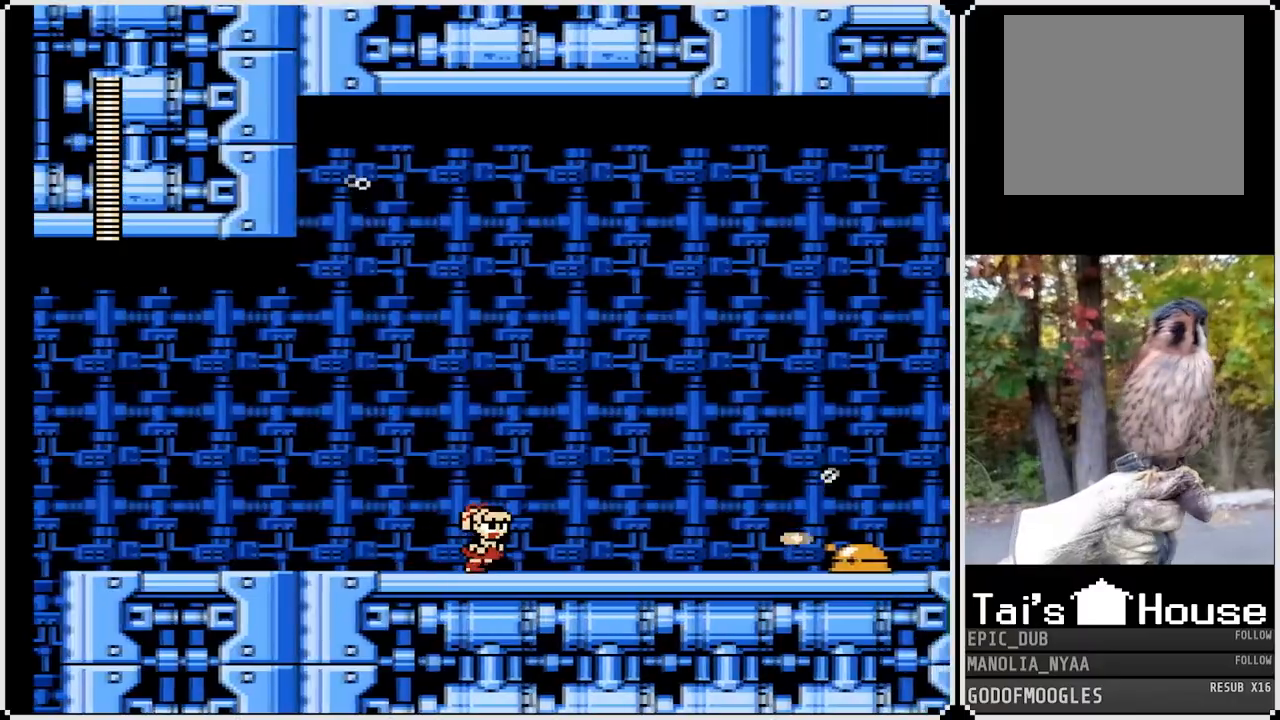
{"buttons": ["SQUARE", "DPAD_RIGHT"], "left_stick": "center", "right_stick": "center", "events": [[317, "SQUARE", "up"], [450, "SQUARE", "down"]]}
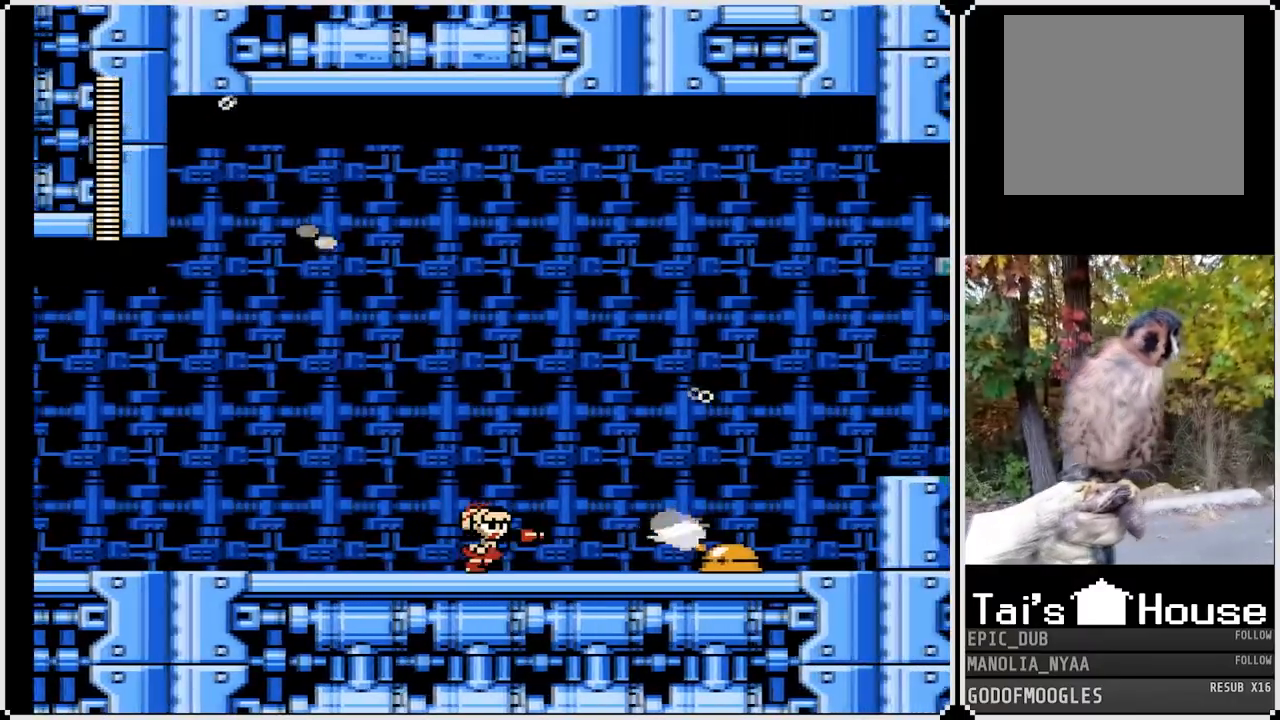
{"buttons": [], "left_stick": "center", "right_stick": "center", "events": [[33, "SQUARE", "up"], [150, "SQUARE", "down"], [200, "SQUARE", "up"], [283, "DPAD_RIGHT", "up"], [333, "SQUARE", "down"], [450, "SQUARE", "up"]]}
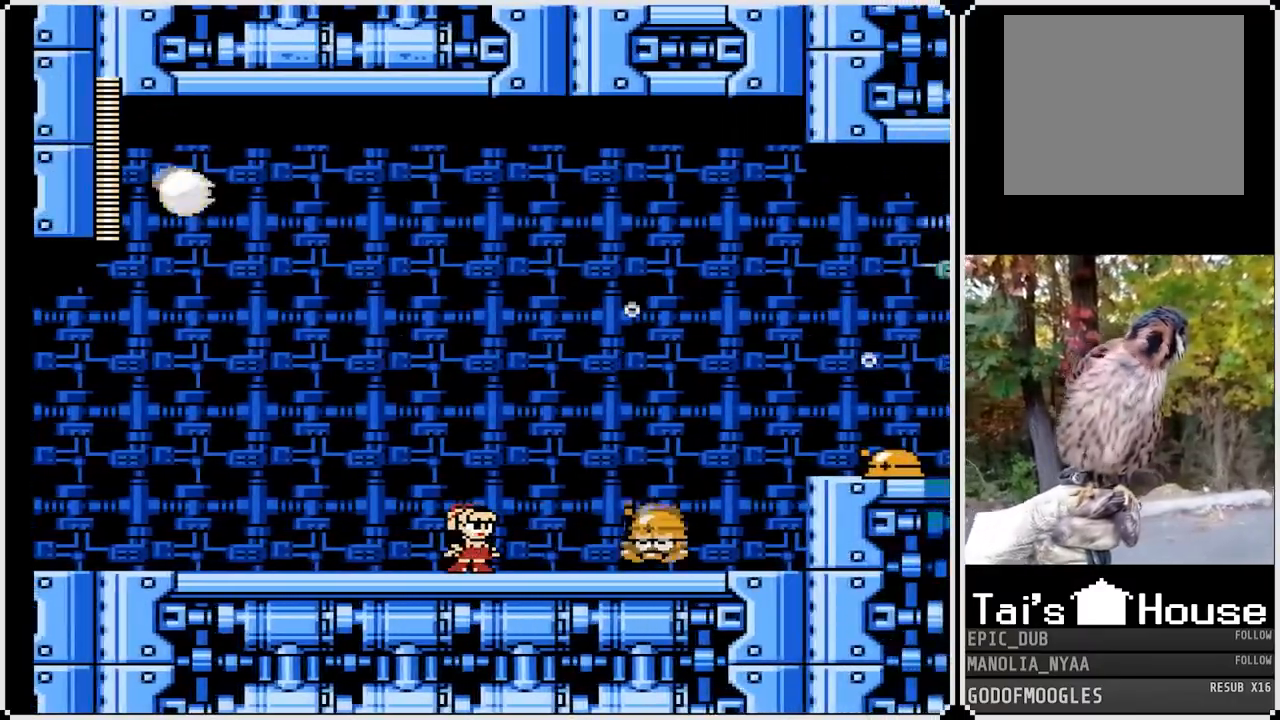
{"buttons": ["DPAD_LEFT"], "left_stick": "center", "right_stick": "center", "events": [[33, "SQUARE", "down"], [117, "SQUARE", "up"], [183, "CROSS", "down"], [183, "SQUARE", "down"], [333, "CROSS", "up"], [383, "SQUARE", "up"], [417, "SQUARE", "down"], [483, "DPAD_LEFT", "down"], [483, "SQUARE", "up"]]}
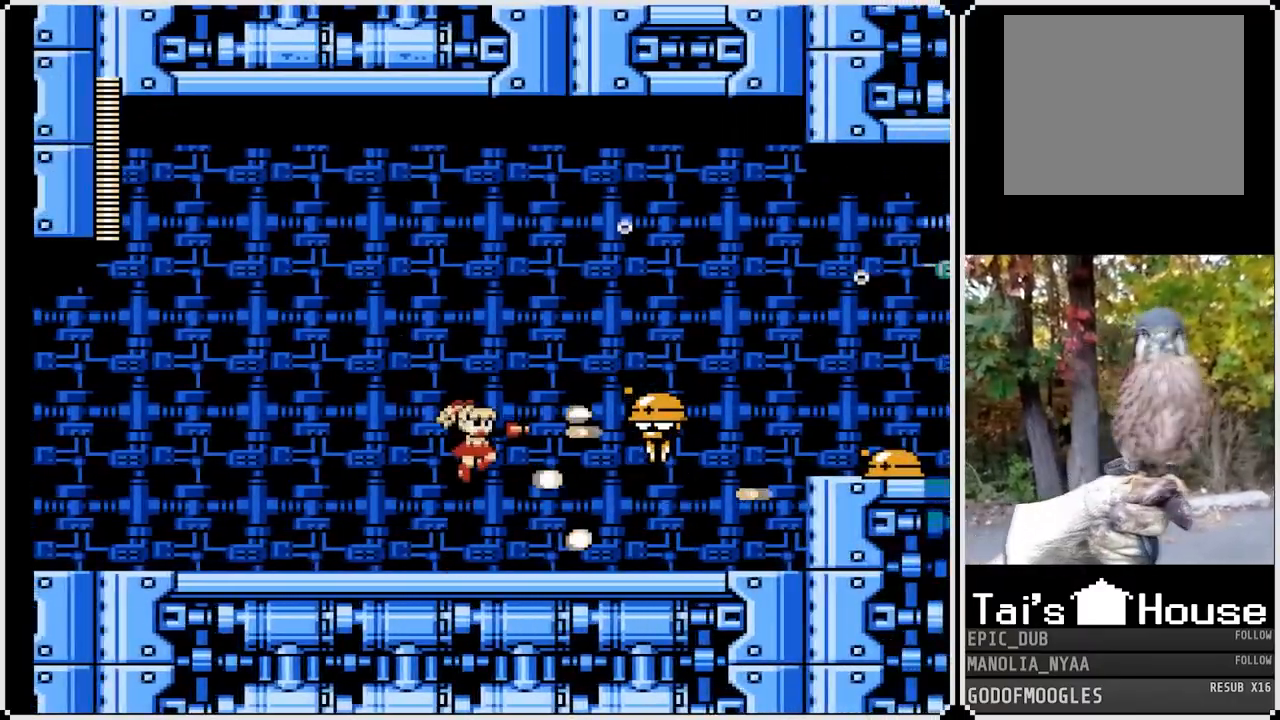
{"buttons": ["DPAD_RIGHT"], "left_stick": "center", "right_stick": "center", "events": [[33, "SQUARE", "down"], [167, "SQUARE", "up"], [483, "DPAD_LEFT", "up"], [483, "DPAD_RIGHT", "down"]]}
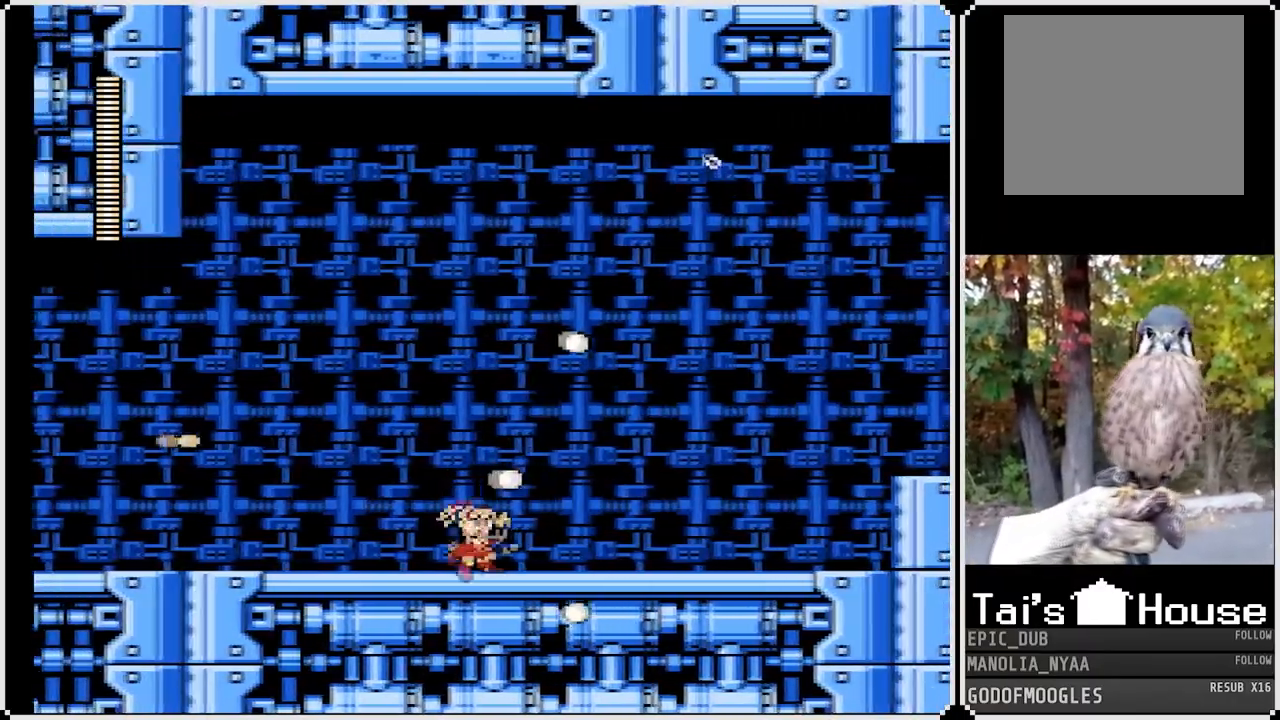
{"buttons": ["SQUARE", "DPAD_RIGHT"], "left_stick": "center", "right_stick": "center", "events": [[333, "CROSS", "down"], [433, "SQUARE", "down"], [483, "CROSS", "up"]]}
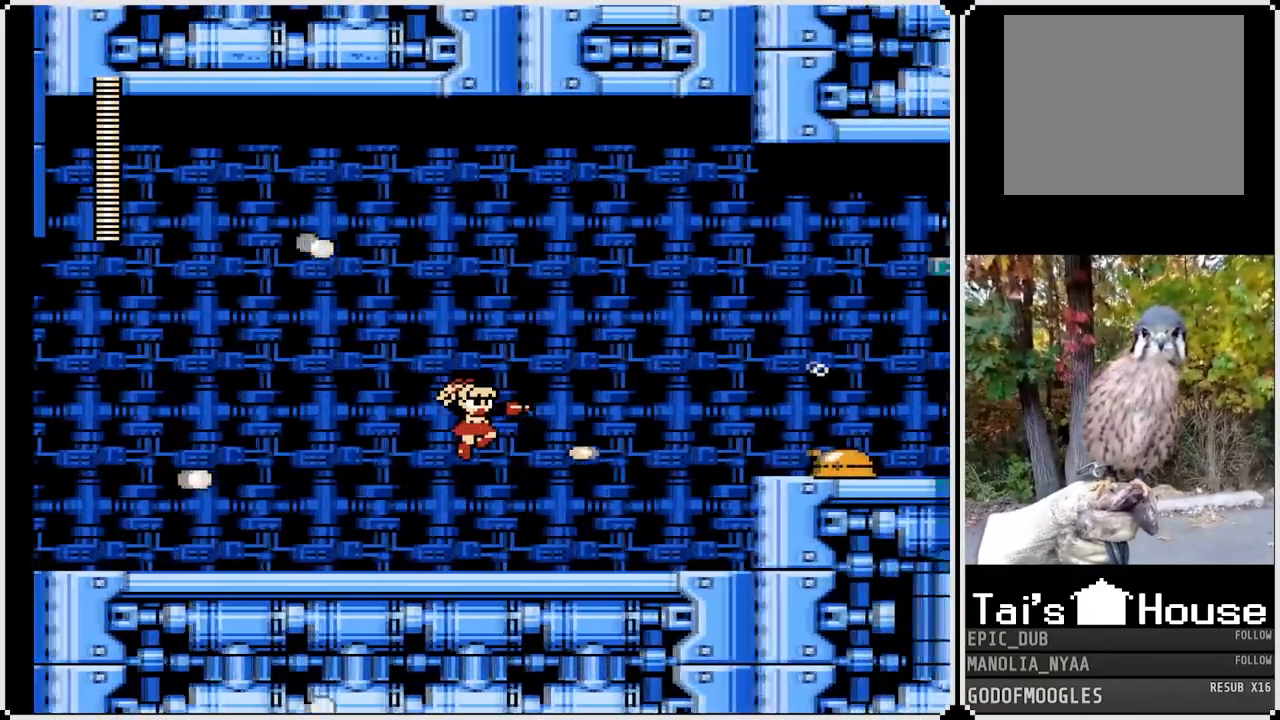
{"buttons": ["DPAD_RIGHT"], "left_stick": "center", "right_stick": "center", "events": [[33, "SQUARE", "up"], [267, "SQUARE", "down"], [383, "SQUARE", "up"]]}
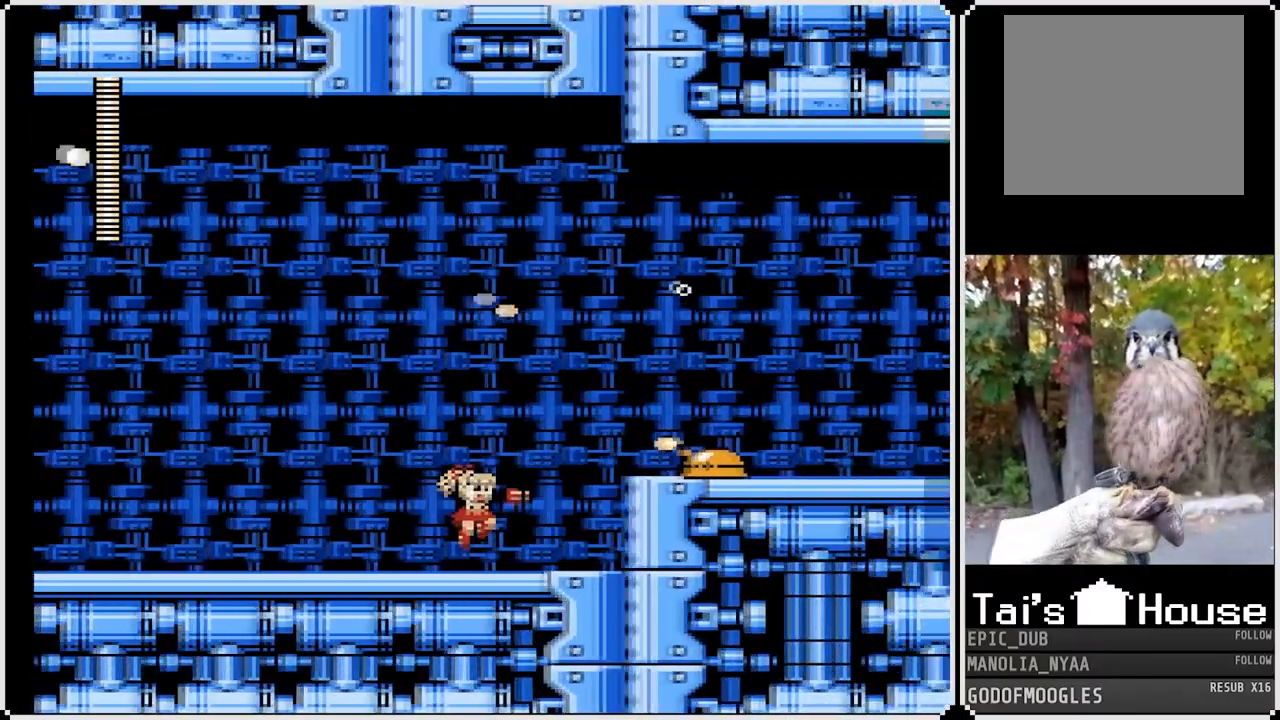
{"buttons": ["SQUARE"], "left_stick": "center", "right_stick": "center", "events": [[217, "CROSS", "down"], [300, "DPAD_RIGHT", "up"], [317, "SQUARE", "down"], [400, "CROSS", "up"], [417, "SQUARE", "up"], [500, "SQUARE", "down"]]}
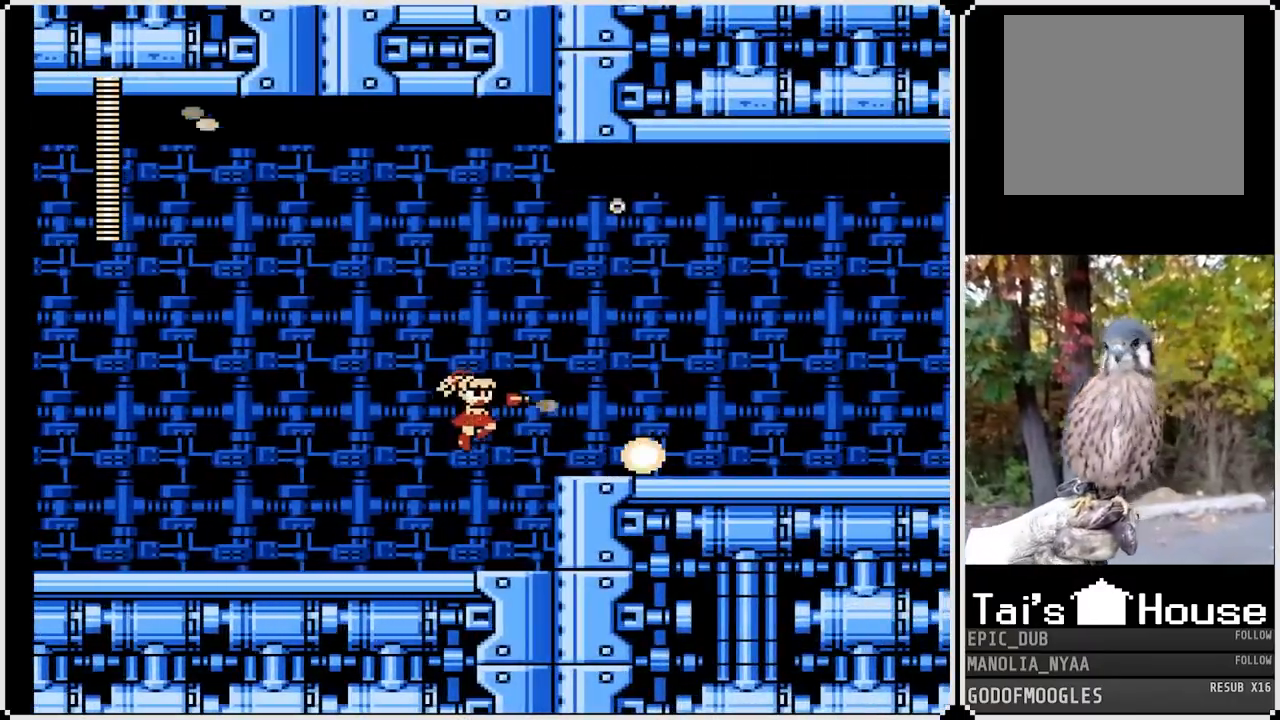
{"buttons": ["SQUARE", "DPAD_RIGHT"], "left_stick": "center", "right_stick": "center", "events": [[67, "SQUARE", "up"], [117, "SQUARE", "down"], [500, "DPAD_RIGHT", "down"]]}
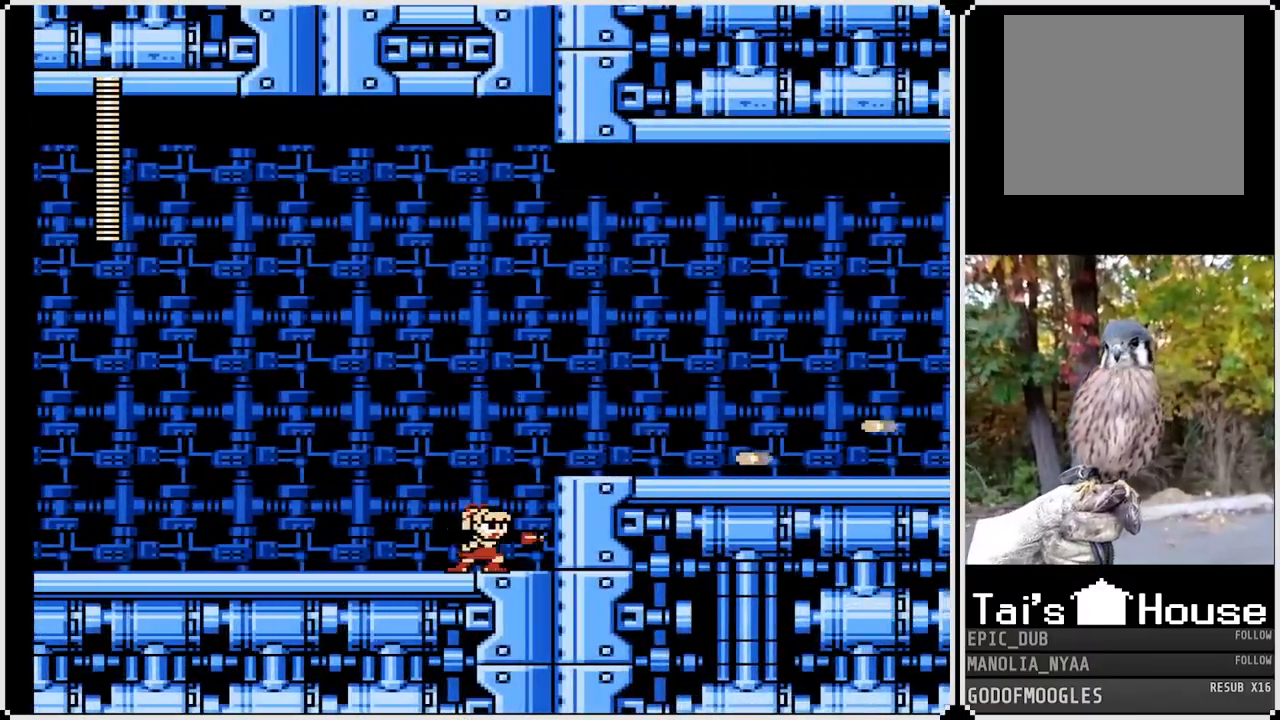
{"buttons": ["SQUARE", "DPAD_RIGHT"], "left_stick": "center", "right_stick": "center", "events": [[83, "CROSS", "down"], [233, "CROSS", "up"]]}
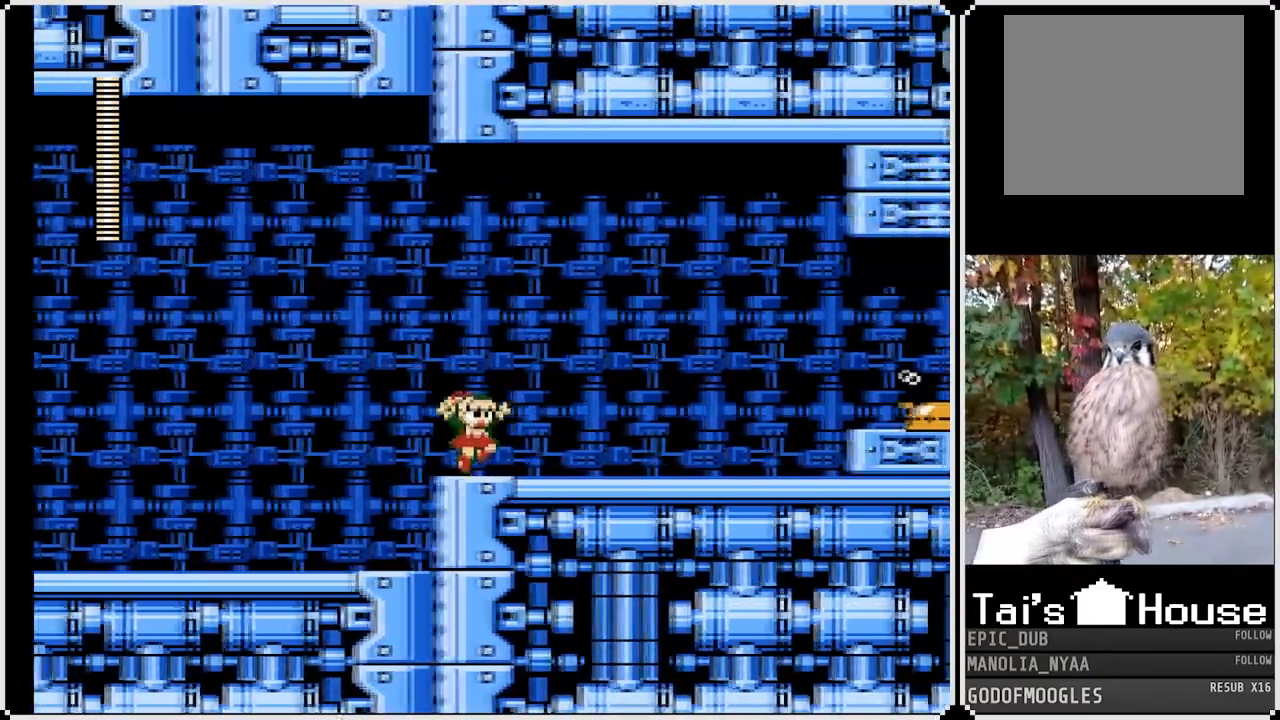
{"buttons": ["SQUARE", "DPAD_RIGHT"], "left_stick": "center", "right_stick": "center", "events": []}
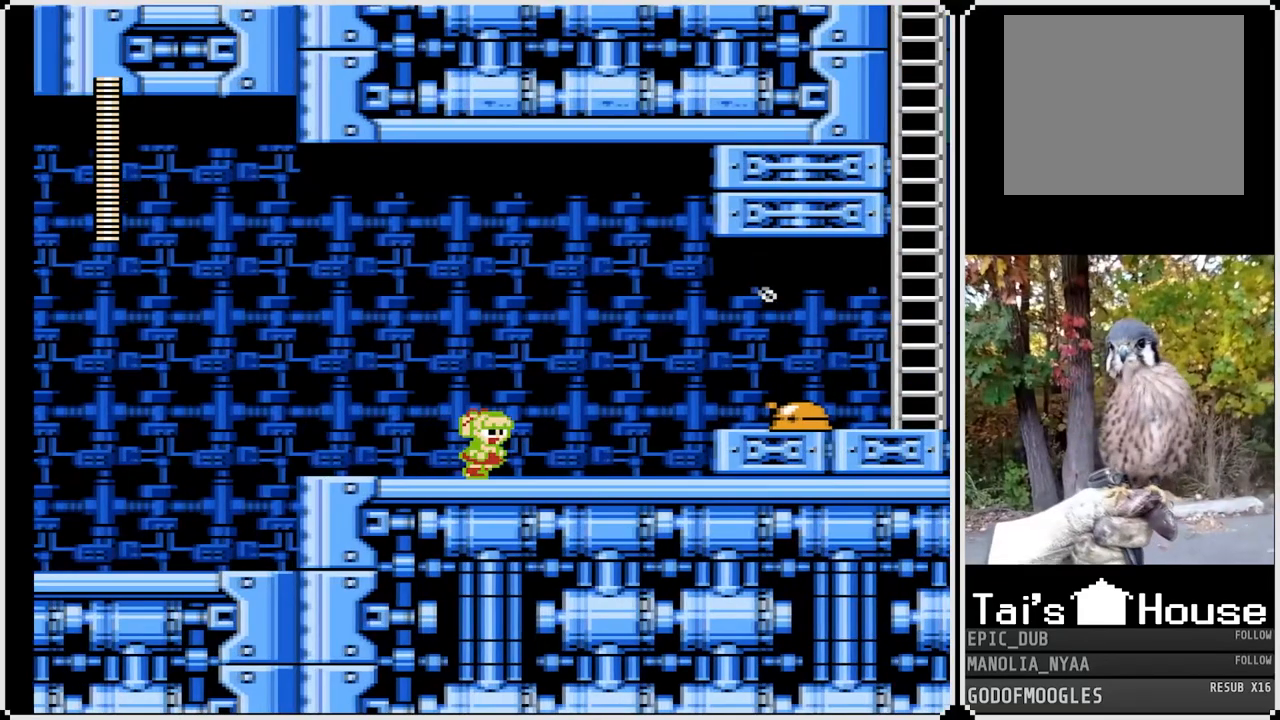
{"buttons": ["CROSS", "SQUARE", "DPAD_RIGHT"], "left_stick": "center", "right_stick": "center", "events": [[483, "CROSS", "down"]]}
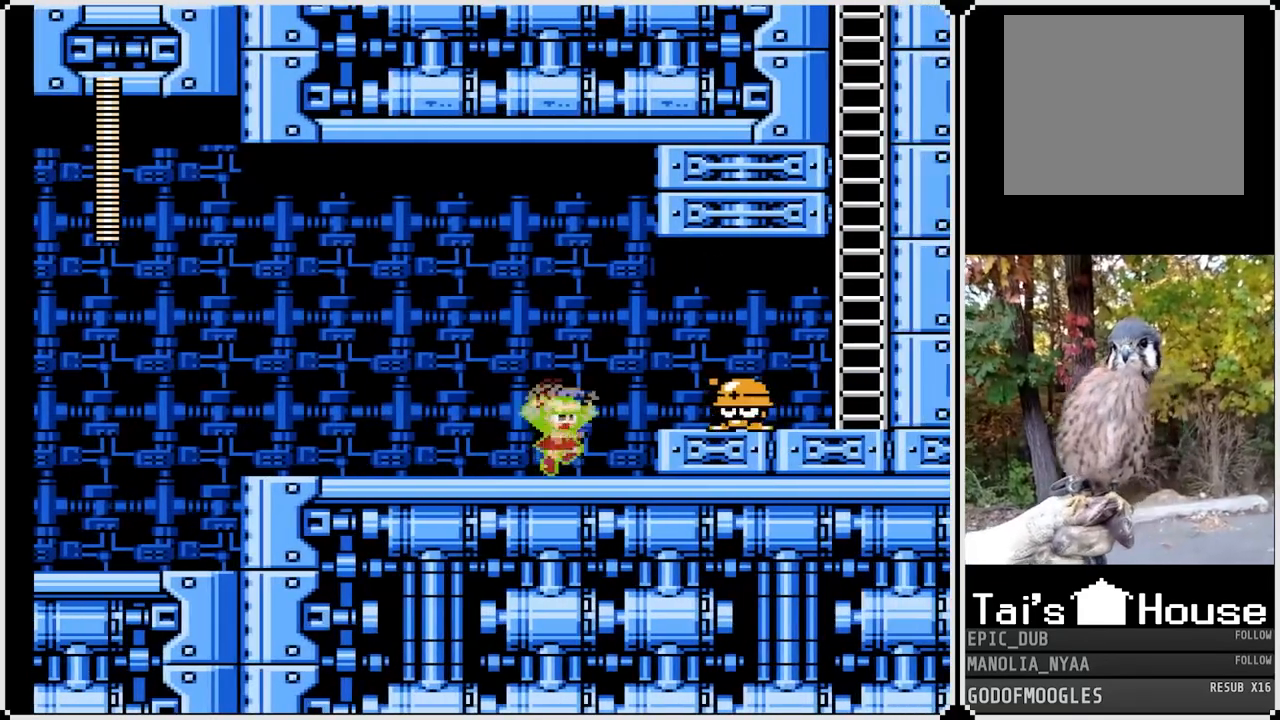
{"buttons": ["DPAD_RIGHT"], "left_stick": "center", "right_stick": "center", "events": [[17, "SQUARE", "up"], [33, "CROSS", "up"], [67, "DPAD_RIGHT", "up"], [200, "DPAD_LEFT", "down"], [417, "DPAD_LEFT", "up"], [433, "DPAD_RIGHT", "down"]]}
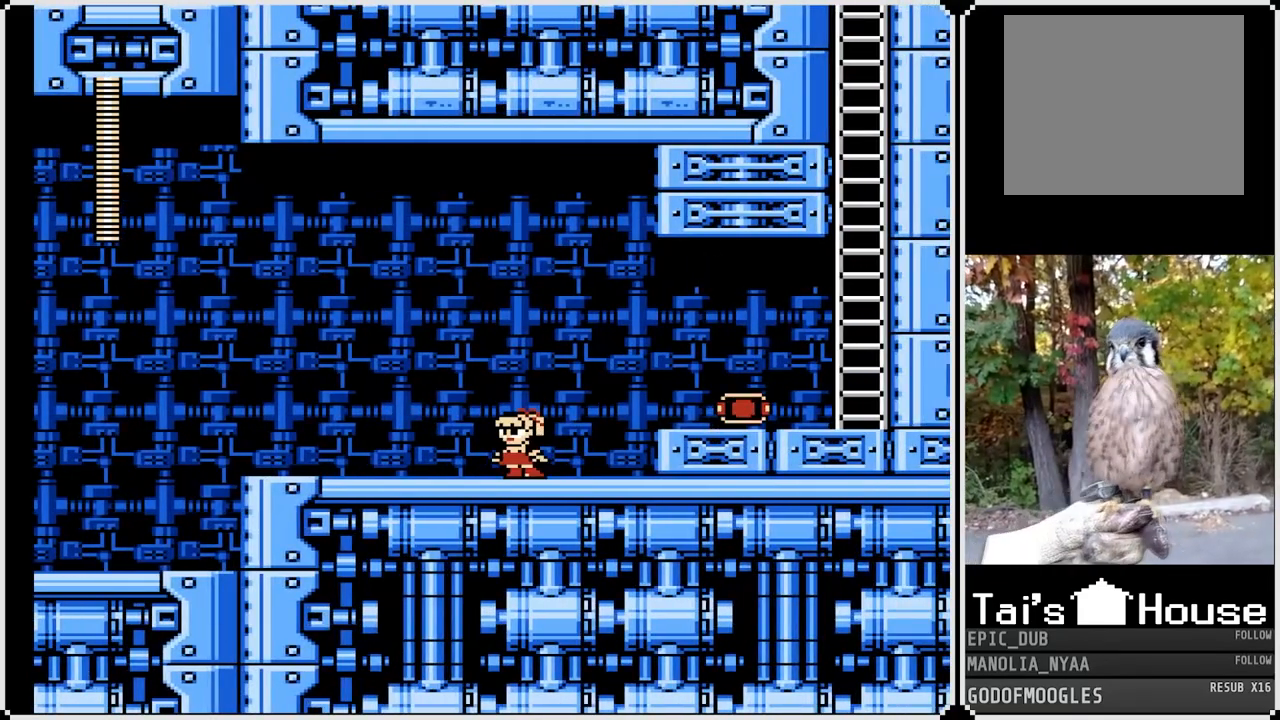
{"buttons": ["SQUARE", "DPAD_RIGHT"], "left_stick": "center", "right_stick": "center", "events": [[100, "CROSS", "down"], [317, "CROSS", "up"], [333, "SQUARE", "down"]]}
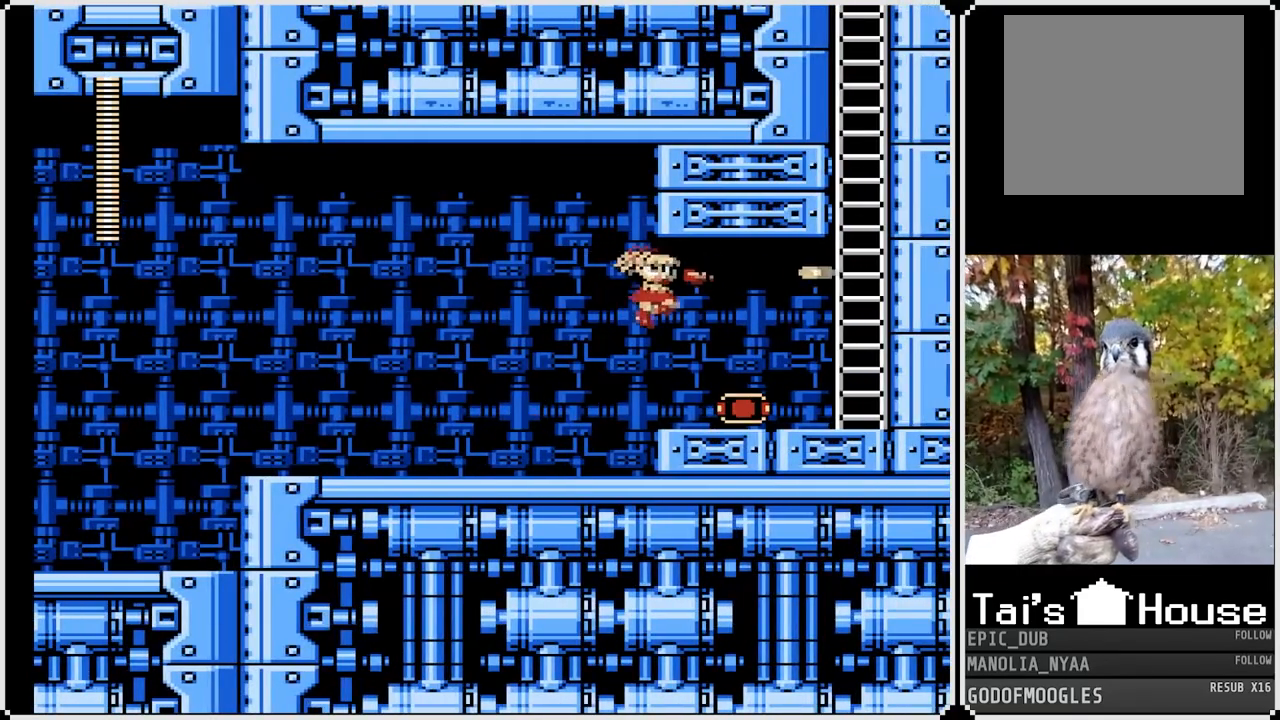
{"buttons": ["SQUARE", "DPAD_RIGHT"], "left_stick": "center", "right_stick": "center", "events": []}
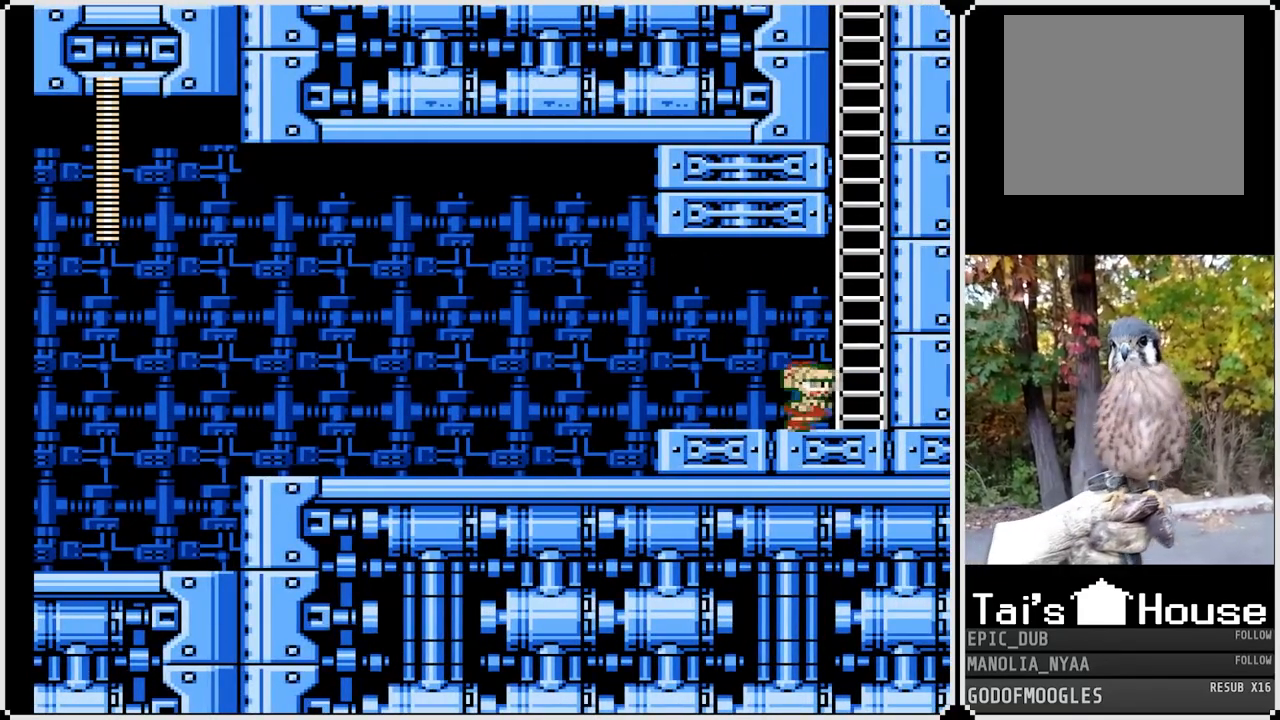
{"buttons": ["CROSS", "SQUARE"], "left_stick": "center", "right_stick": "center", "events": [[250, "CROSS", "down"], [283, "DPAD_RIGHT", "up"]]}
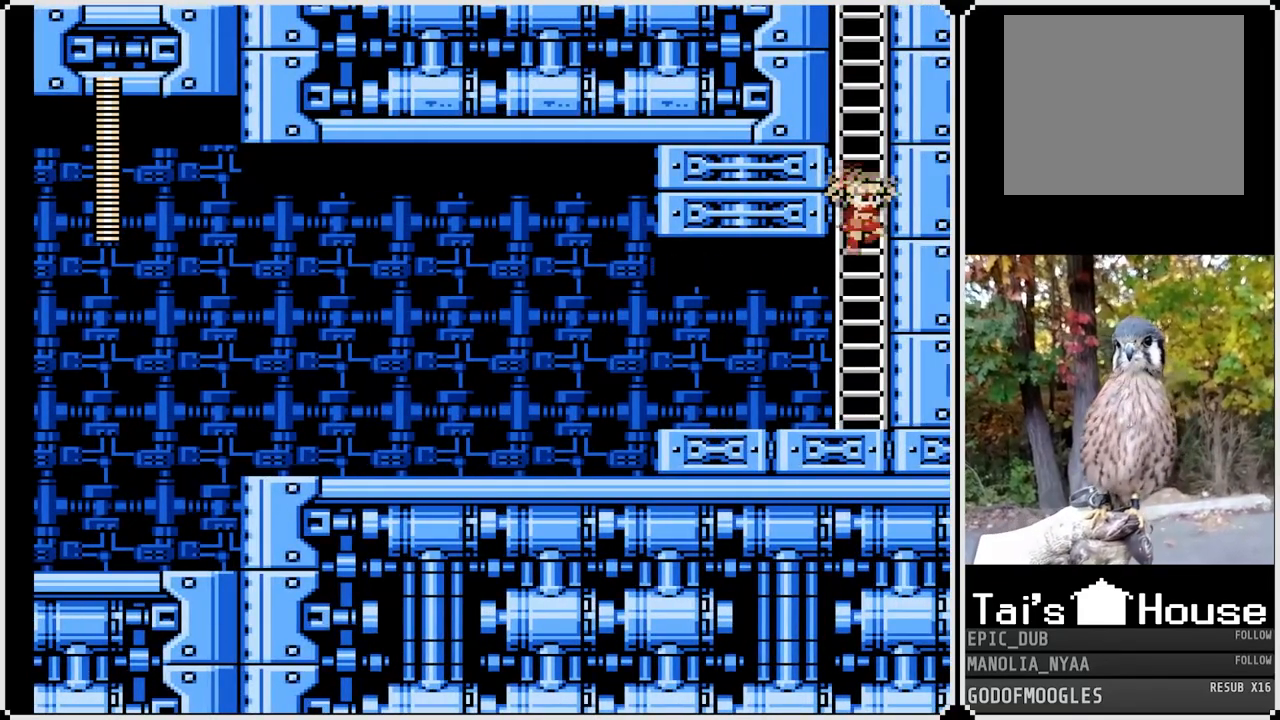
{"buttons": ["SQUARE", "DPAD_UP"], "left_stick": "center", "right_stick": "center", "events": [[250, "DPAD_UP", "down"], [317, "CROSS", "up"]]}
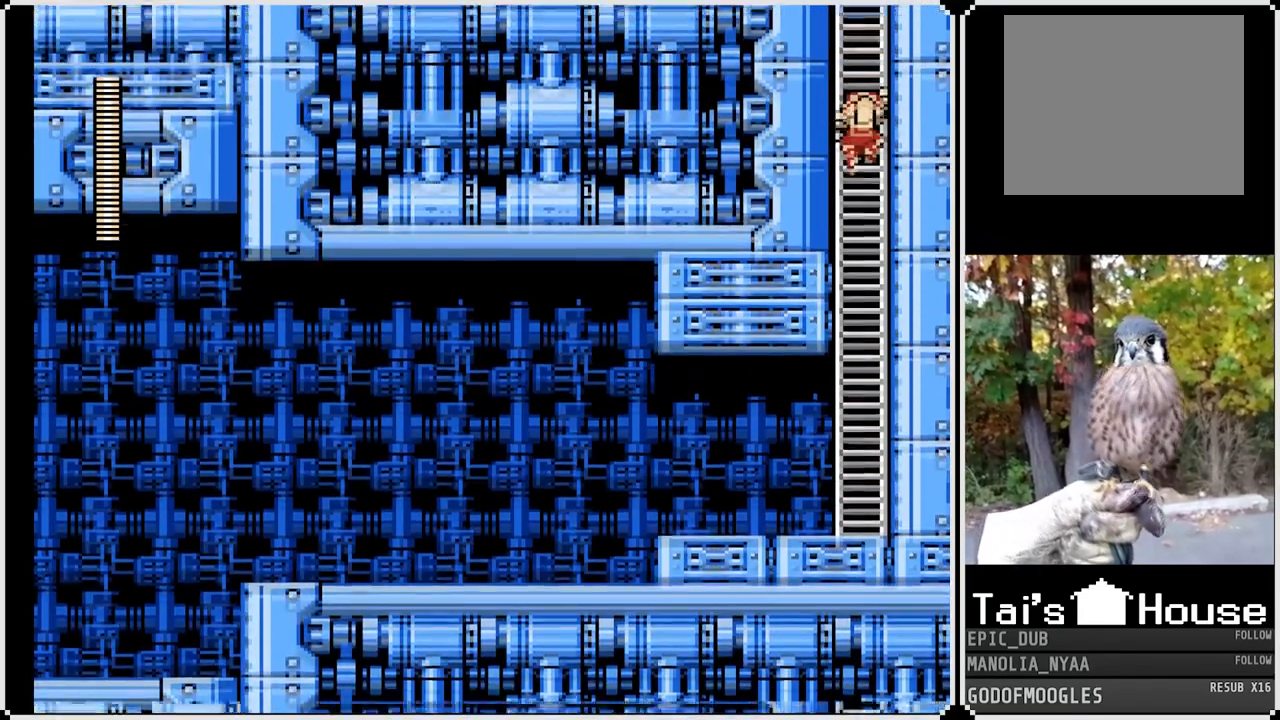
{"buttons": ["SQUARE"], "left_stick": "center", "right_stick": "center", "events": [[483, "DPAD_UP", "up"]]}
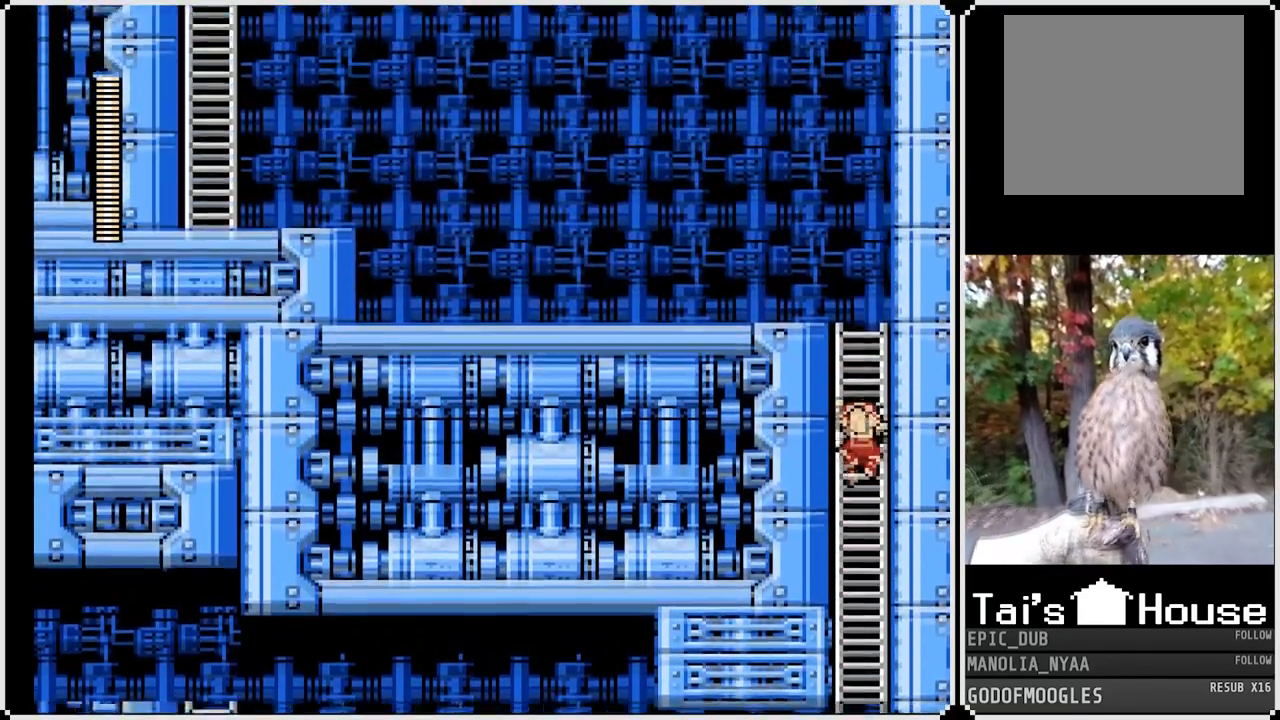
{"buttons": ["SQUARE", "DPAD_UP"], "left_stick": "center", "right_stick": "center", "events": [[133, "DPAD_UP", "down"]]}